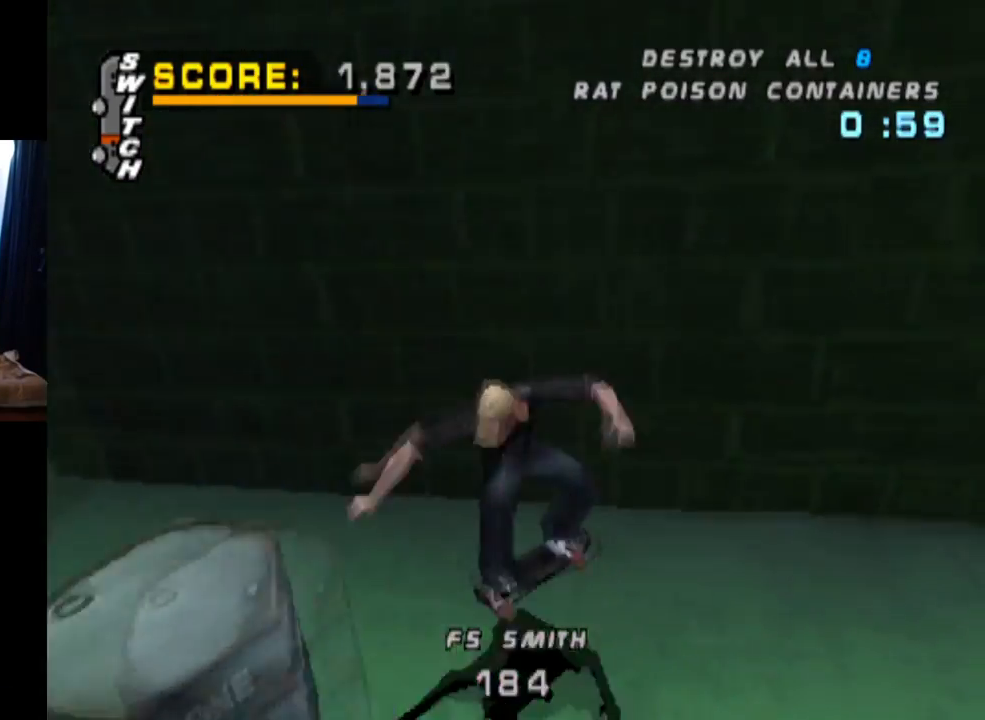
Gameplay with a controller (PlayStation layout); each line is a JSON object with the inputs held at the frame after it. "events" lists button and stick changes between this image and that frame as [ms after this image, input, new state], when the widget could be followed in between. Not read: L3 R3.
{"buttons": ["DPAD_DOWN"], "left_stick": "center", "right_stick": "center", "events": [[167, "DPAD_LEFT", "down"], [200, "DPAD_DOWN", "down"], [284, "DPAD_LEFT", "up"]]}
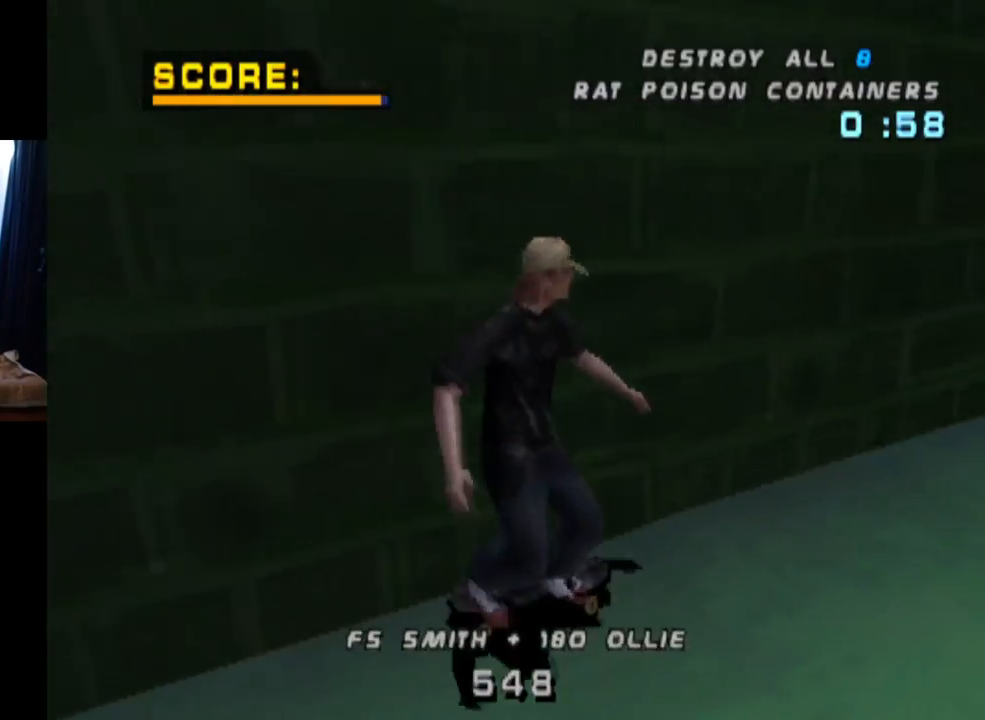
{"buttons": ["DPAD_DOWN", "DPAD_RIGHT"], "left_stick": "center", "right_stick": "center", "events": [[33, "DPAD_RIGHT", "down"]]}
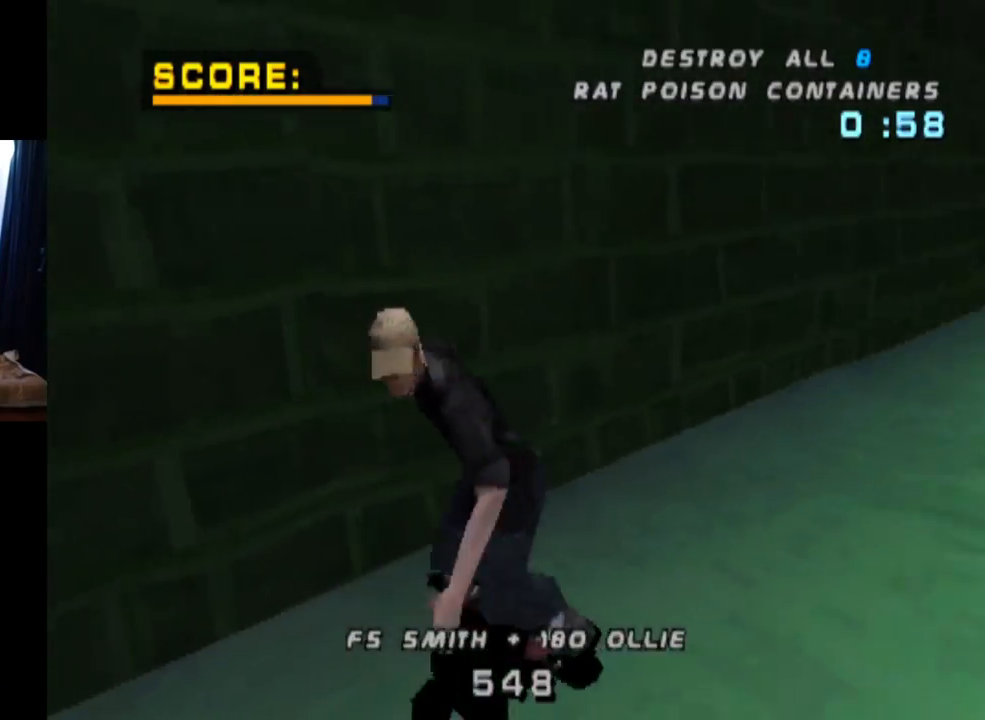
{"buttons": [], "left_stick": "center", "right_stick": "center", "events": [[167, "DPAD_DOWN", "up"], [200, "DPAD_RIGHT", "up"]]}
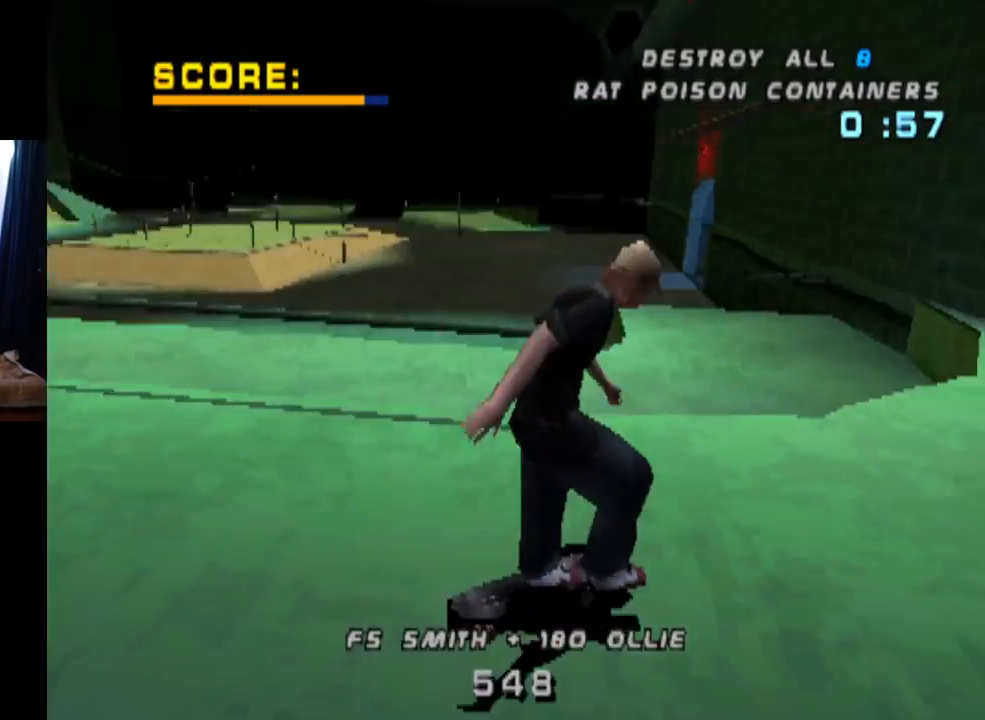
{"buttons": [], "left_stick": "center", "right_stick": "center", "events": [[16, "DPAD_DOWN", "down"], [217, "DPAD_RIGHT", "down"], [250, "DPAD_DOWN", "up"], [383, "DPAD_RIGHT", "up"]]}
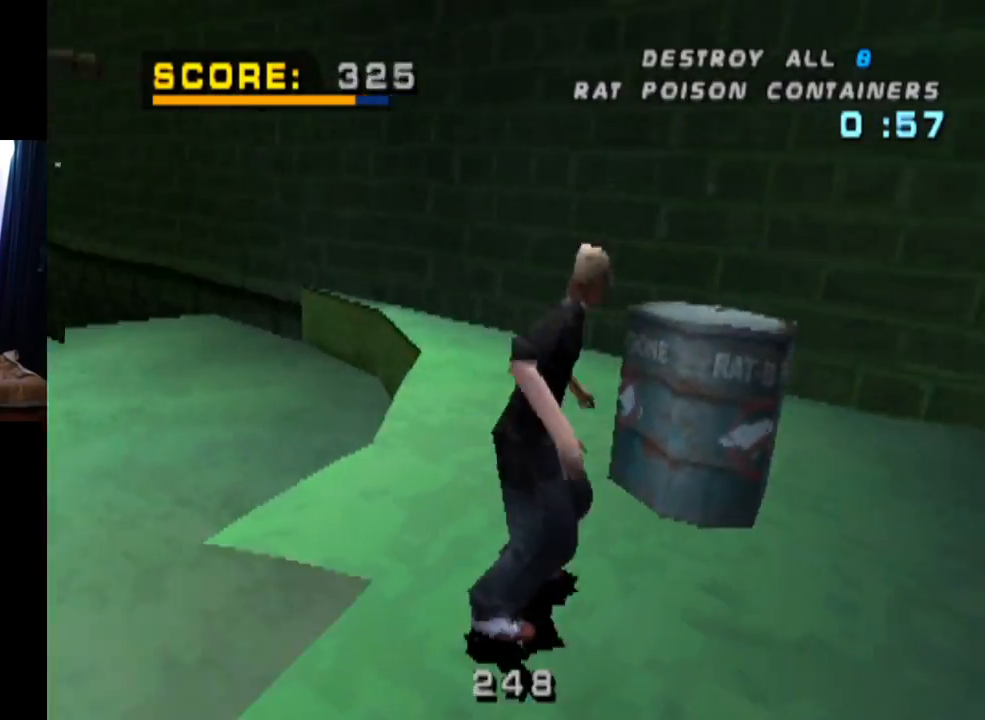
{"buttons": ["DPAD_DOWN", "DPAD_LEFT"], "left_stick": "center", "right_stick": "center", "events": [[317, "DPAD_DOWN", "down"], [317, "DPAD_LEFT", "down"]]}
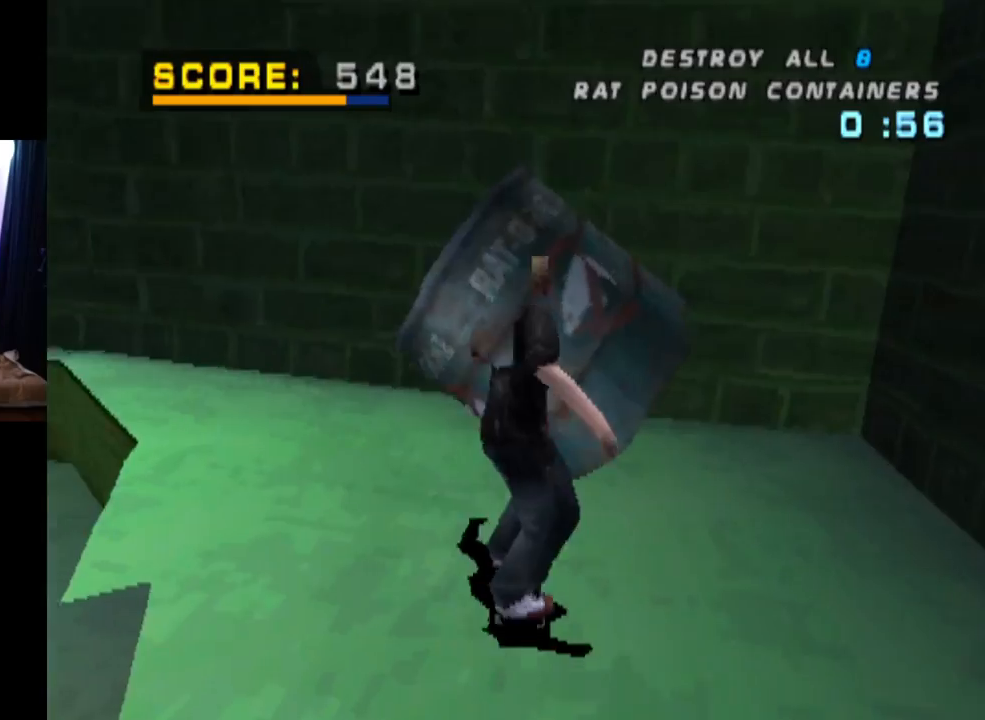
{"buttons": ["CROSS"], "left_stick": "center", "right_stick": "center", "events": [[166, "CROSS", "down"], [450, "DPAD_DOWN", "up"], [467, "DPAD_LEFT", "up"]]}
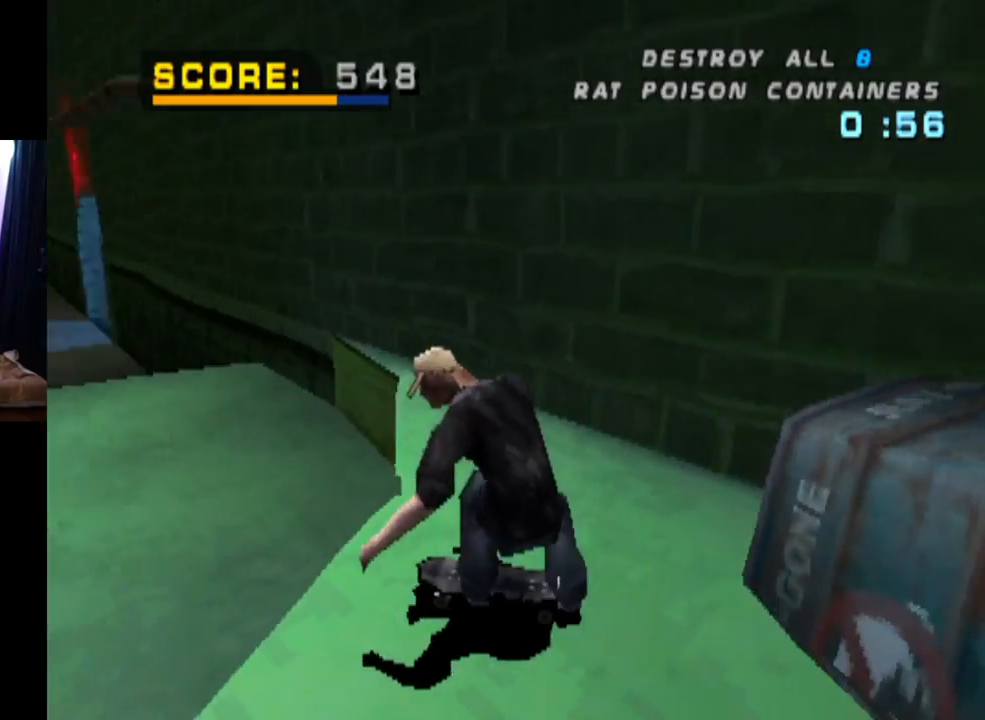
{"buttons": ["CROSS"], "left_stick": "center", "right_stick": "center", "events": [[17, "CROSS", "up"], [33, "DPAD_LEFT", "down"], [67, "SQUARE", "down"], [150, "DPAD_LEFT", "up"], [317, "SQUARE", "up"], [384, "CROSS", "down"]]}
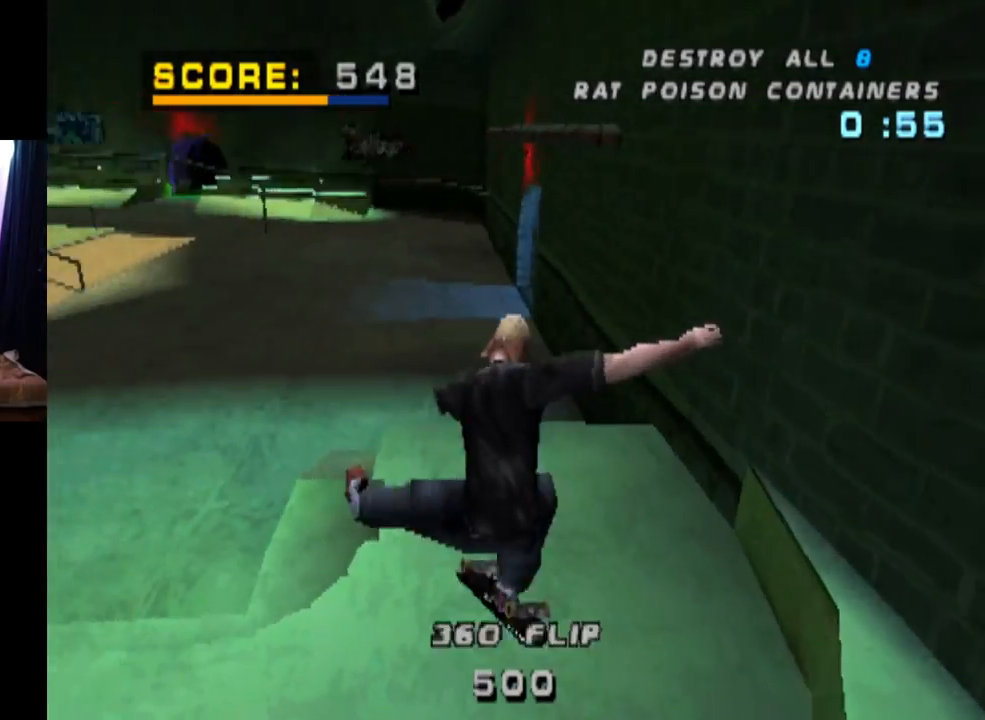
{"buttons": ["CROSS"], "left_stick": "center", "right_stick": "center", "events": []}
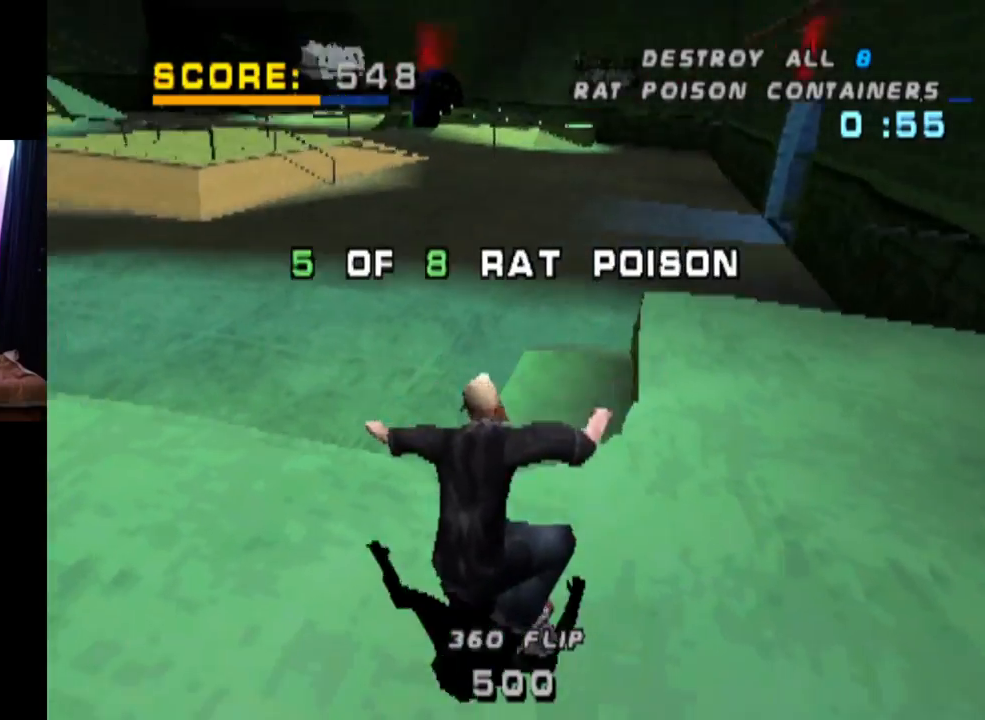
{"buttons": [], "left_stick": "center", "right_stick": "center", "events": [[33, "DPAD_LEFT", "down"], [67, "CROSS", "up"], [67, "SQUARE", "down"], [184, "DPAD_LEFT", "up"], [284, "SQUARE", "up"]]}
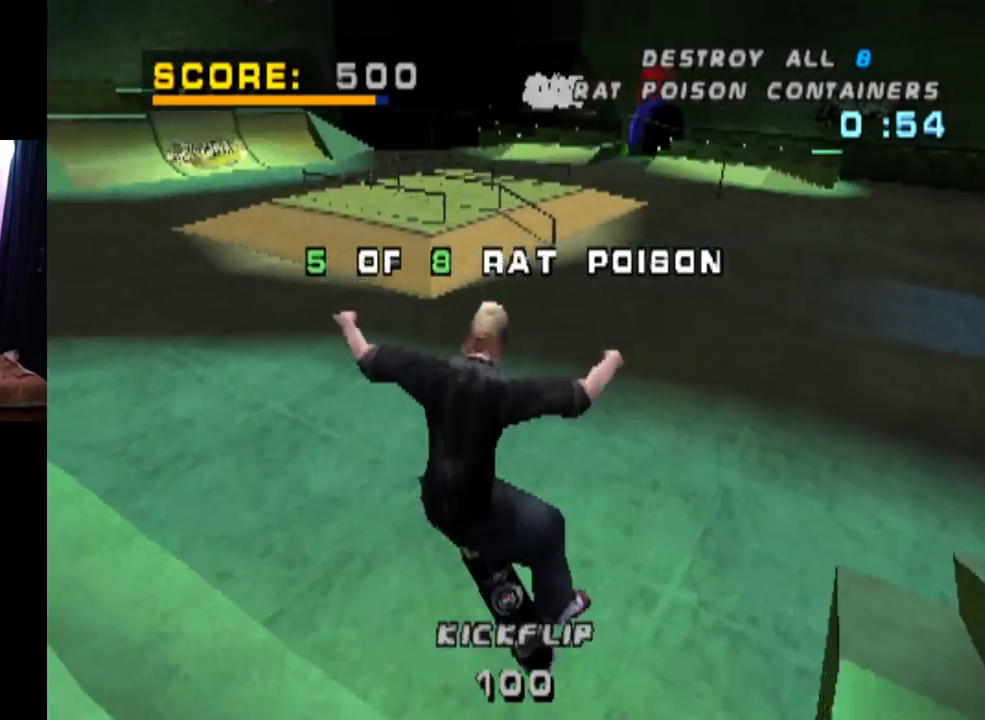
{"buttons": ["CROSS"], "left_stick": "center", "right_stick": "center", "events": [[267, "CROSS", "down"]]}
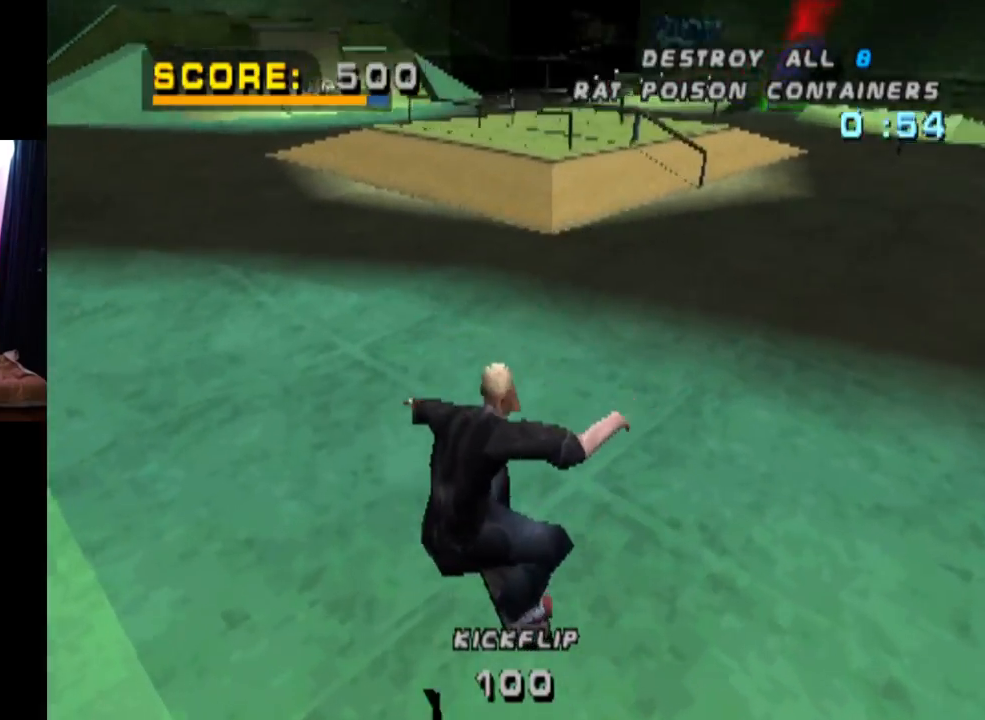
{"buttons": ["CROSS"], "left_stick": "center", "right_stick": "center", "events": [[33, "DPAD_DOWN", "down"], [33, "DPAD_LEFT", "down"], [334, "DPAD_DOWN", "up"], [350, "DPAD_LEFT", "up"]]}
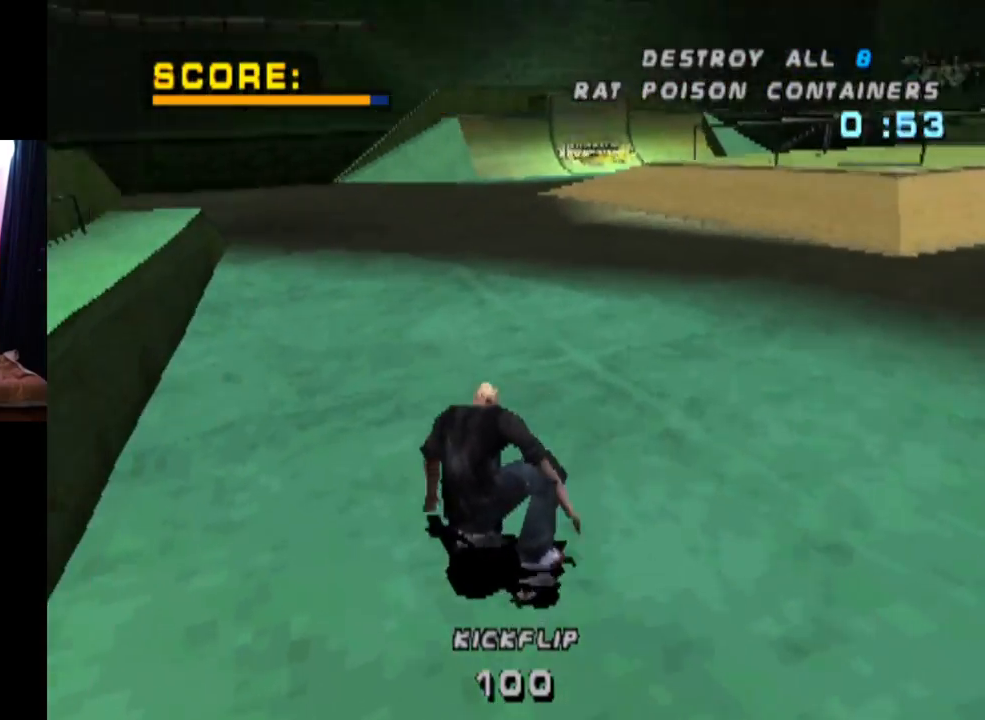
{"buttons": ["CROSS"], "left_stick": "center", "right_stick": "center", "events": [[250, "DPAD_RIGHT", "down"], [417, "DPAD_RIGHT", "up"]]}
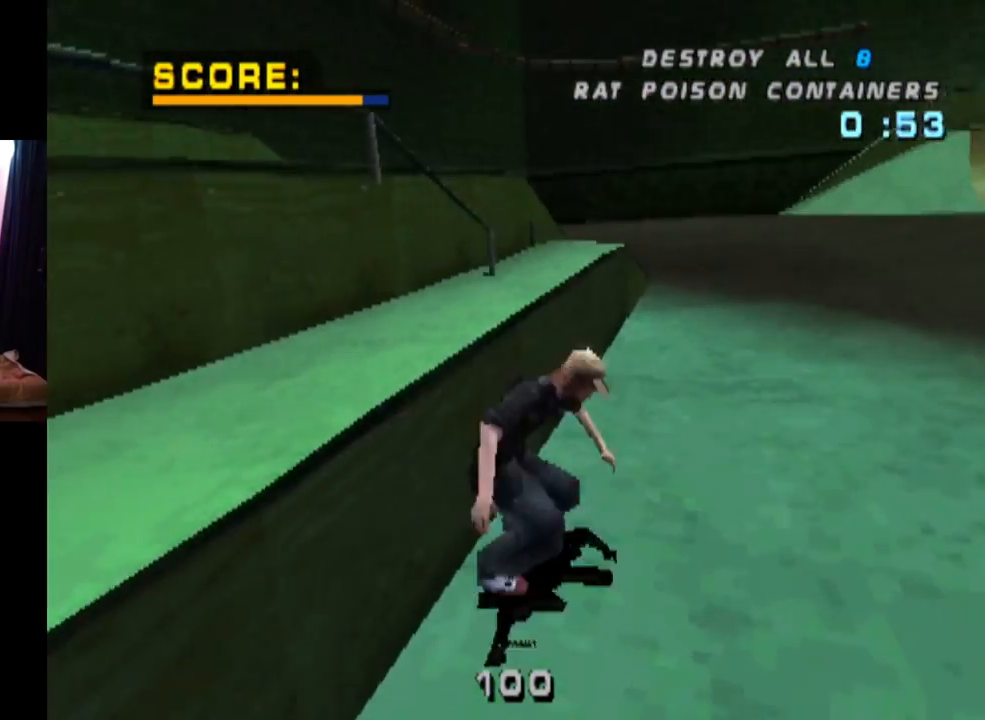
{"buttons": ["TRIANGLE"], "left_stick": "center", "right_stick": "center", "events": [[67, "CROSS", "up"], [84, "TRIANGLE", "down"]]}
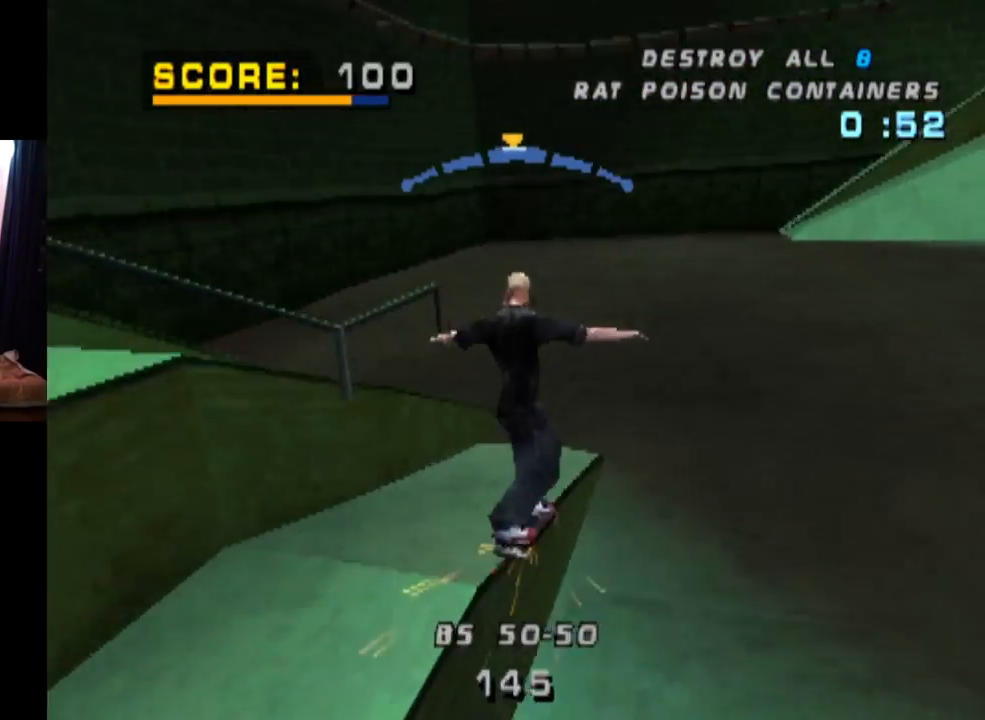
{"buttons": ["CROSS", "DPAD_DOWN", "DPAD_RIGHT"], "left_stick": "center", "right_stick": "center", "events": [[67, "CROSS", "down"], [67, "TRIANGLE", "up"], [217, "DPAD_RIGHT", "down"], [267, "DPAD_DOWN", "down"]]}
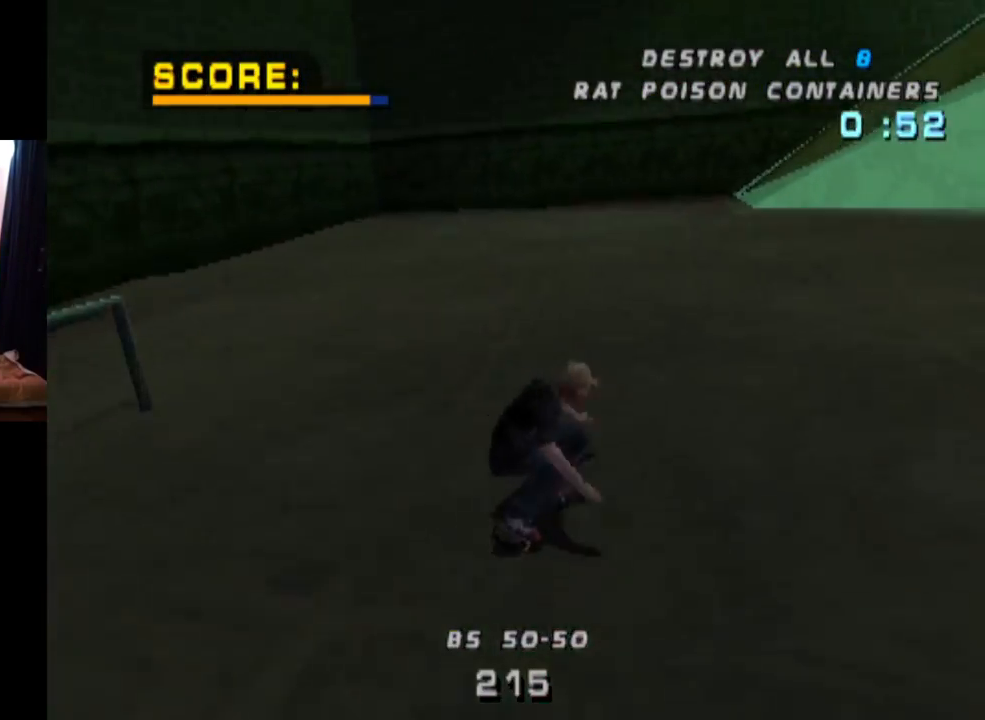
{"buttons": ["CROSS"], "left_stick": "center", "right_stick": "center", "events": [[334, "DPAD_DOWN", "up"], [367, "DPAD_RIGHT", "up"]]}
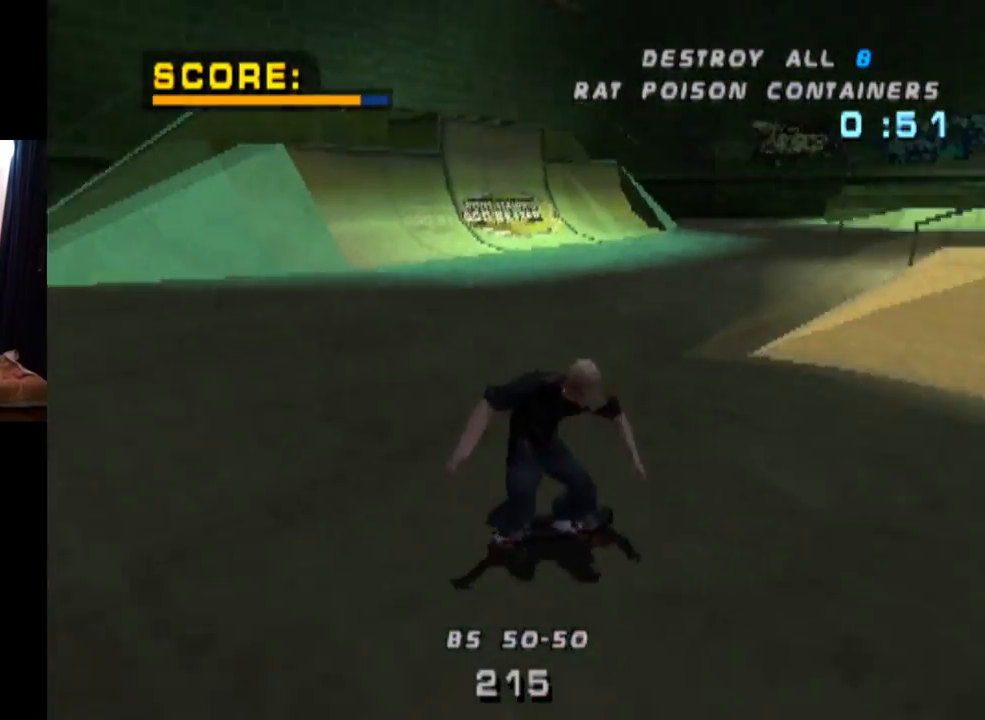
{"buttons": ["CROSS", "DPAD_UP"], "left_stick": "center", "right_stick": "center", "events": [[33, "DPAD_UP", "down"], [133, "DPAD_UP", "up"], [200, "DPAD_UP", "down"], [300, "DPAD_LEFT", "down"], [400, "DPAD_LEFT", "up"], [400, "DPAD_UP", "up"], [484, "DPAD_UP", "down"]]}
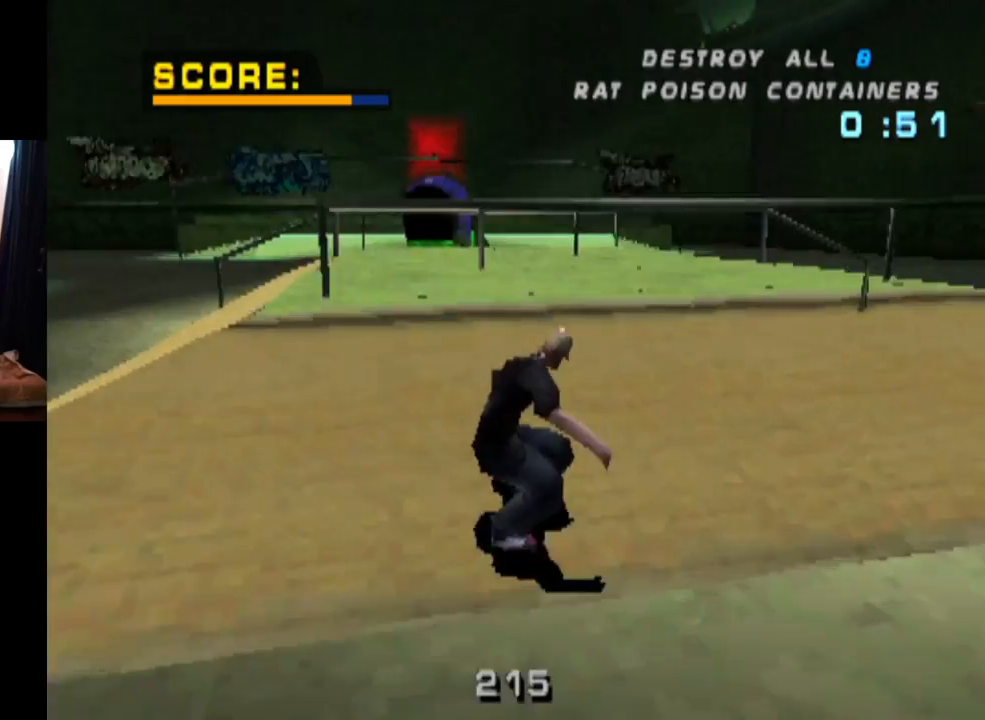
{"buttons": ["CROSS", "DPAD_UP"], "left_stick": "center", "right_stick": "center", "events": [[34, "DPAD_UP", "up"], [84, "CROSS", "up"], [84, "DPAD_UP", "down"], [184, "DPAD_UP", "up"], [201, "CROSS", "down"], [251, "DPAD_UP", "down"]]}
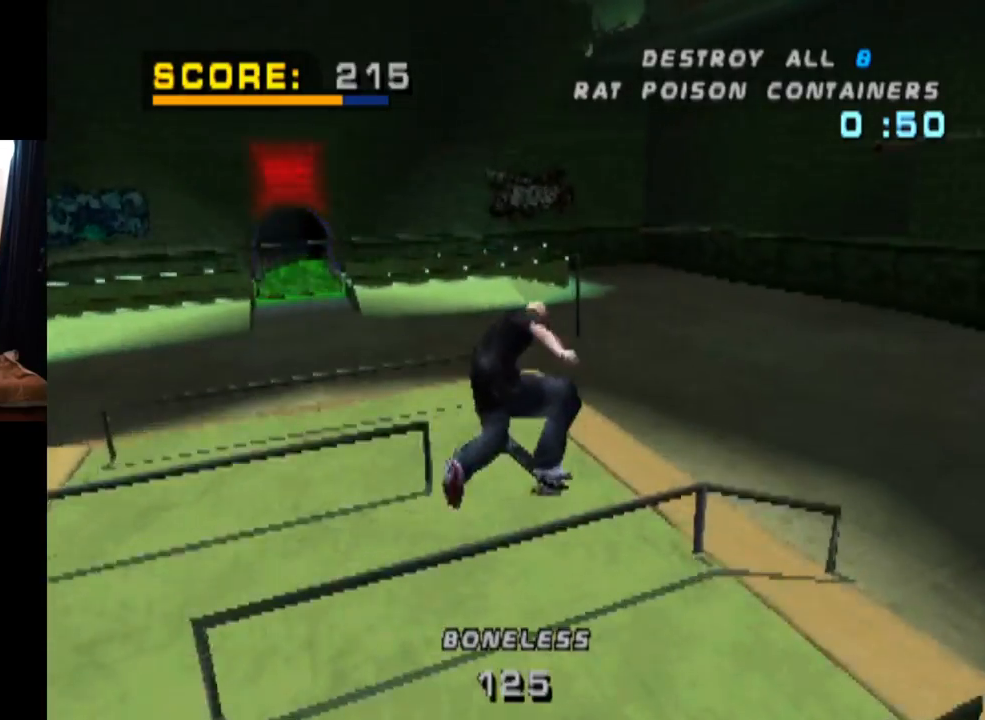
{"buttons": ["CROSS"], "left_stick": "center", "right_stick": "center", "events": [[67, "DPAD_UP", "up"]]}
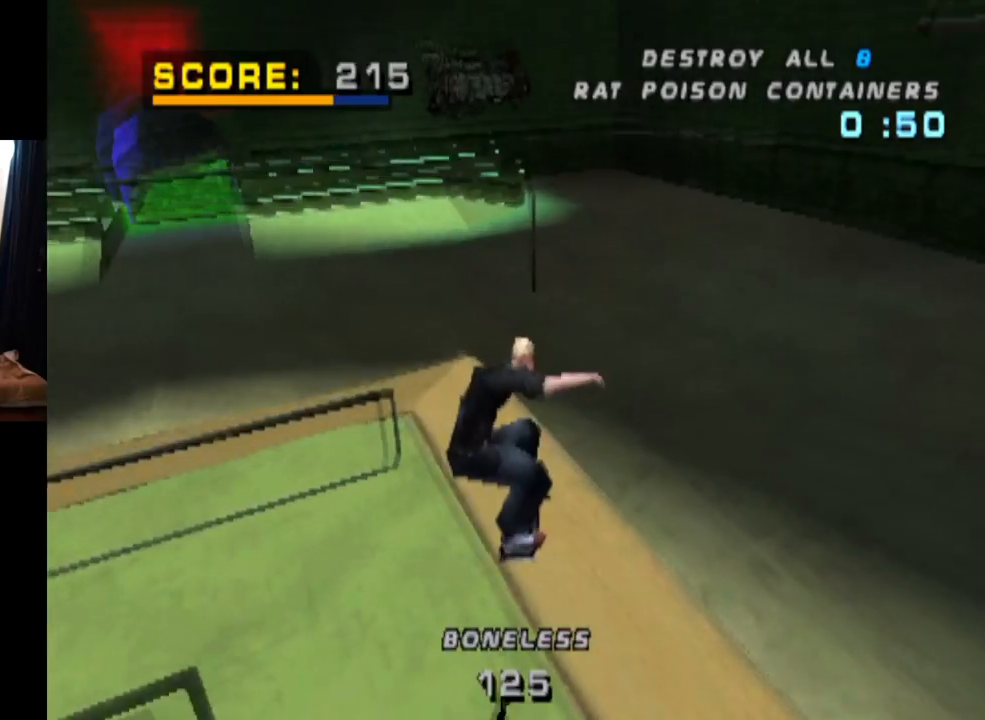
{"buttons": ["CROSS", "DPAD_DOWN", "DPAD_RIGHT"], "left_stick": "center", "right_stick": "center", "events": [[134, "DPAD_RIGHT", "down"], [167, "DPAD_DOWN", "down"]]}
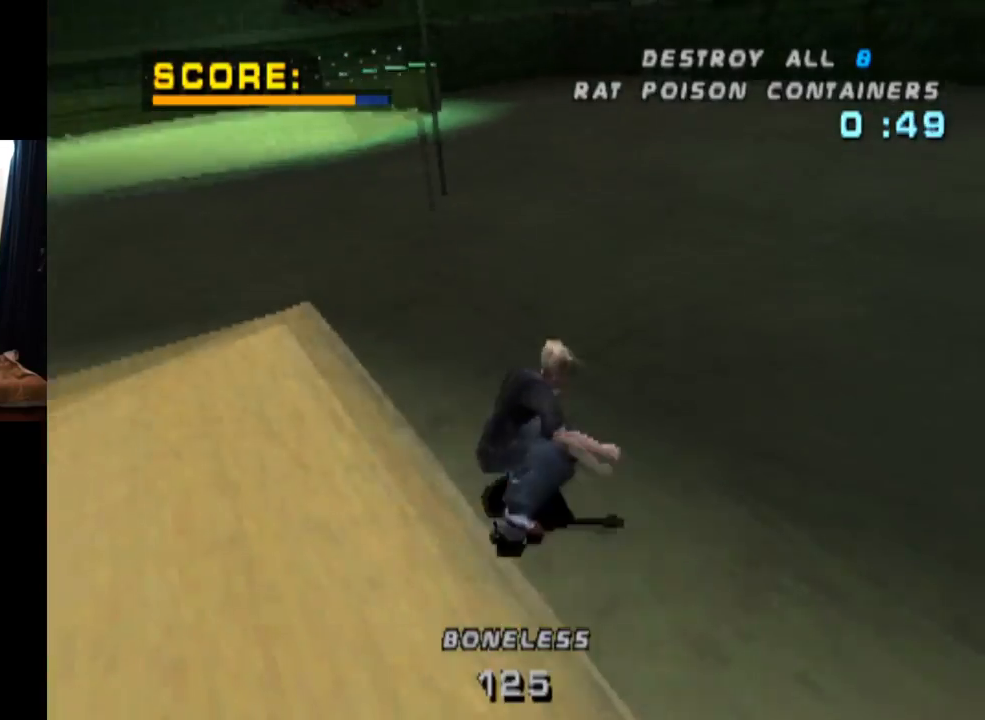
{"buttons": ["CROSS"], "left_stick": "center", "right_stick": "center", "events": [[284, "DPAD_DOWN", "up"], [434, "DPAD_RIGHT", "up"]]}
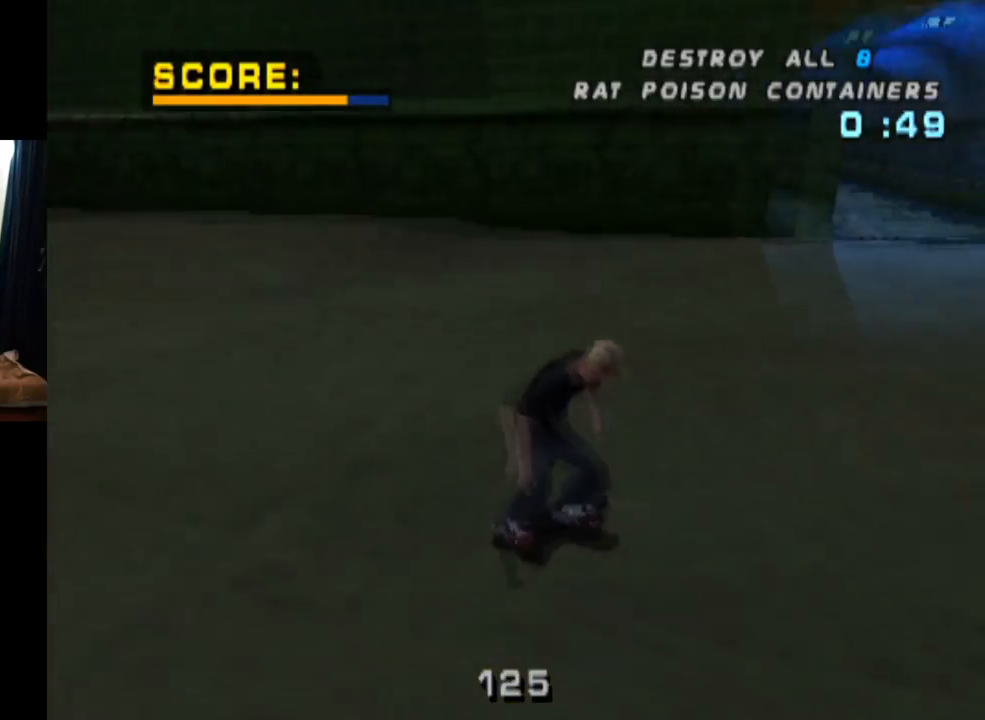
{"buttons": ["CROSS", "DPAD_DOWN", "DPAD_RIGHT"], "left_stick": "center", "right_stick": "center", "events": [[67, "DPAD_RIGHT", "down"], [184, "DPAD_RIGHT", "up"], [317, "DPAD_RIGHT", "down"], [384, "DPAD_DOWN", "down"]]}
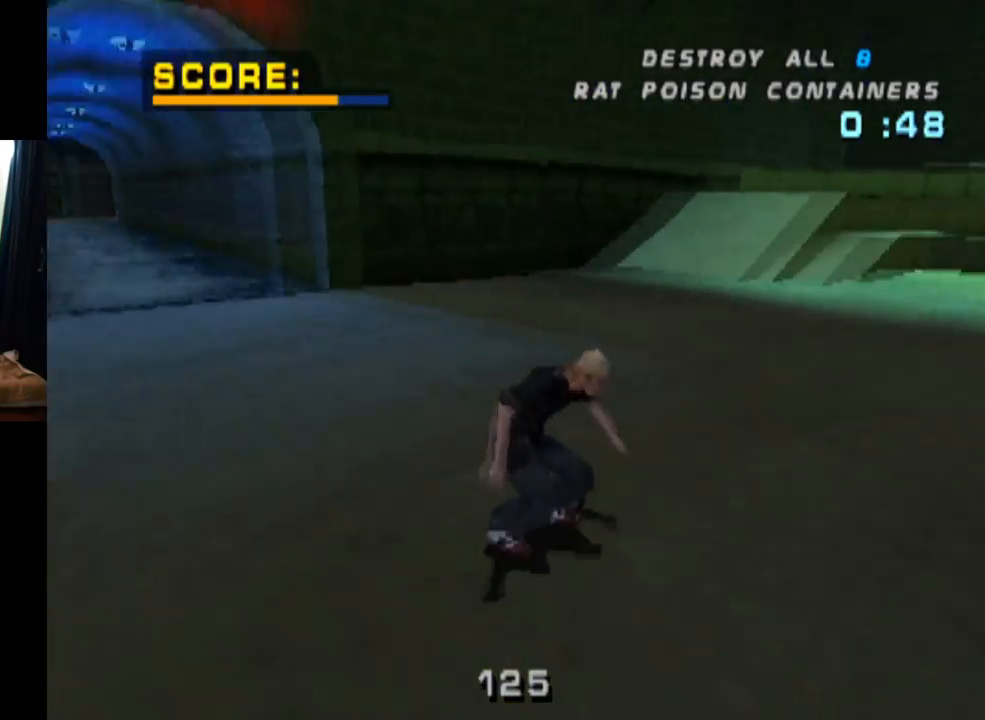
{"buttons": ["CROSS", "DPAD_DOWN", "DPAD_RIGHT"], "left_stick": "center", "right_stick": "center", "events": []}
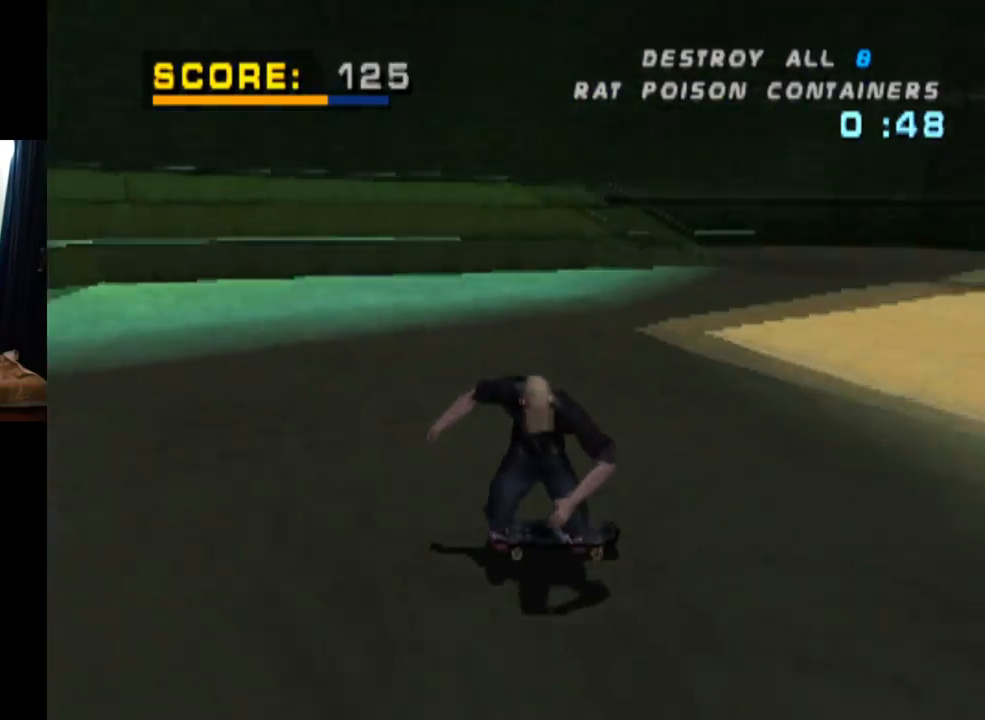
{"buttons": [], "left_stick": "center", "right_stick": "center", "events": [[17, "DPAD_DOWN", "up"], [34, "DPAD_RIGHT", "up"], [501, "CROSS", "up"]]}
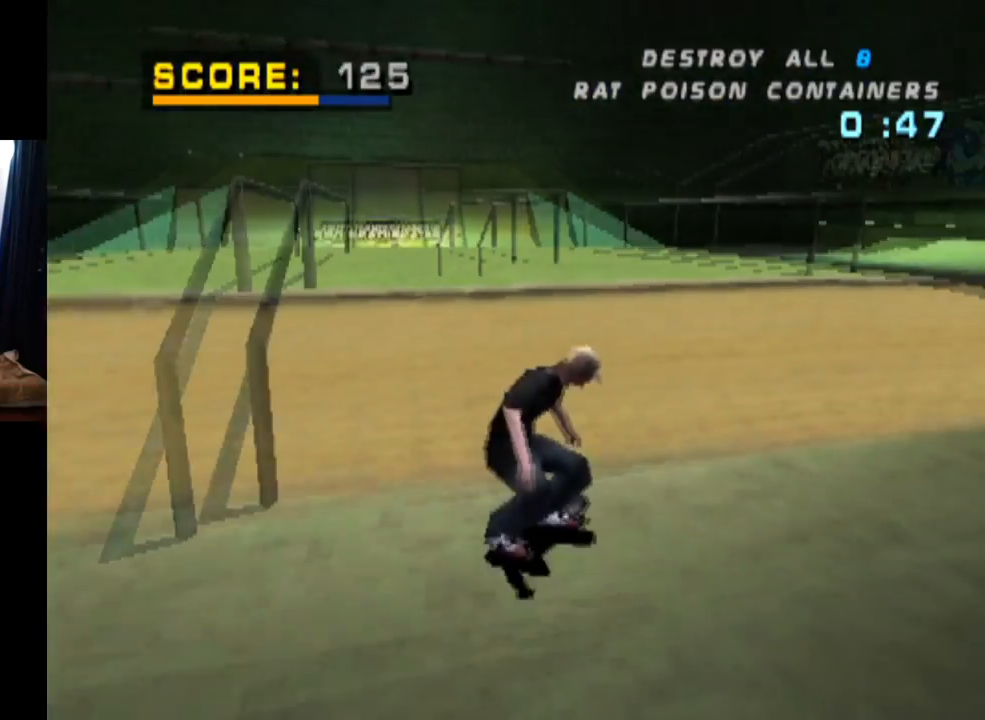
{"buttons": ["CROSS"], "left_stick": "center", "right_stick": "center", "events": [[83, "CROSS", "down"]]}
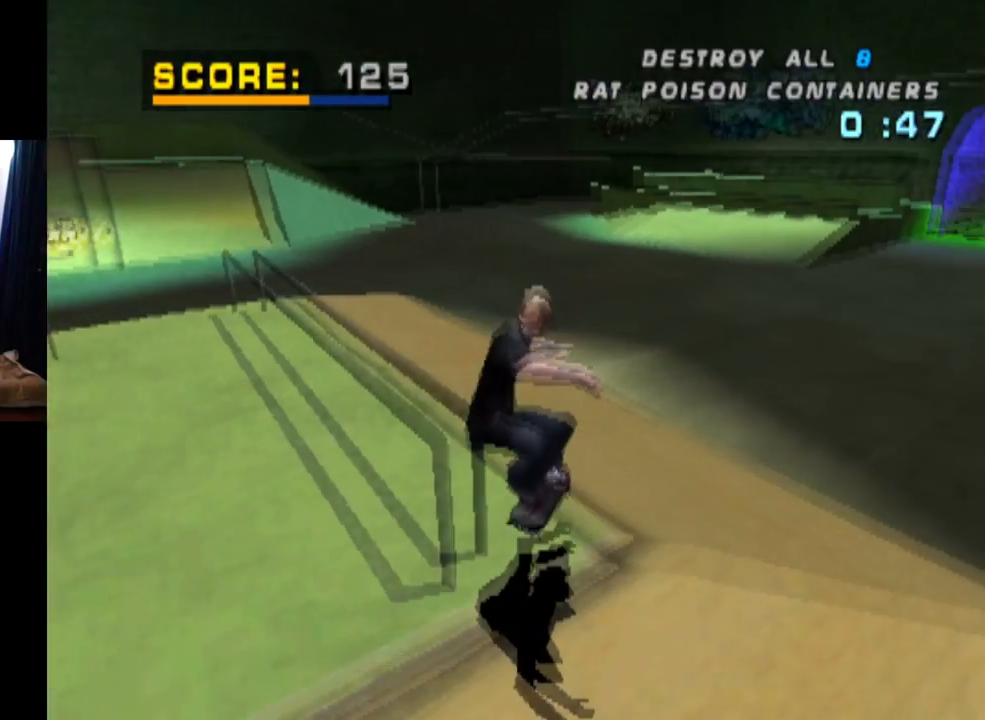
{"buttons": ["CROSS", "DPAD_RIGHT"], "left_stick": "center", "right_stick": "center", "events": [[234, "DPAD_RIGHT", "down"], [267, "DPAD_DOWN", "down"], [501, "DPAD_DOWN", "up"]]}
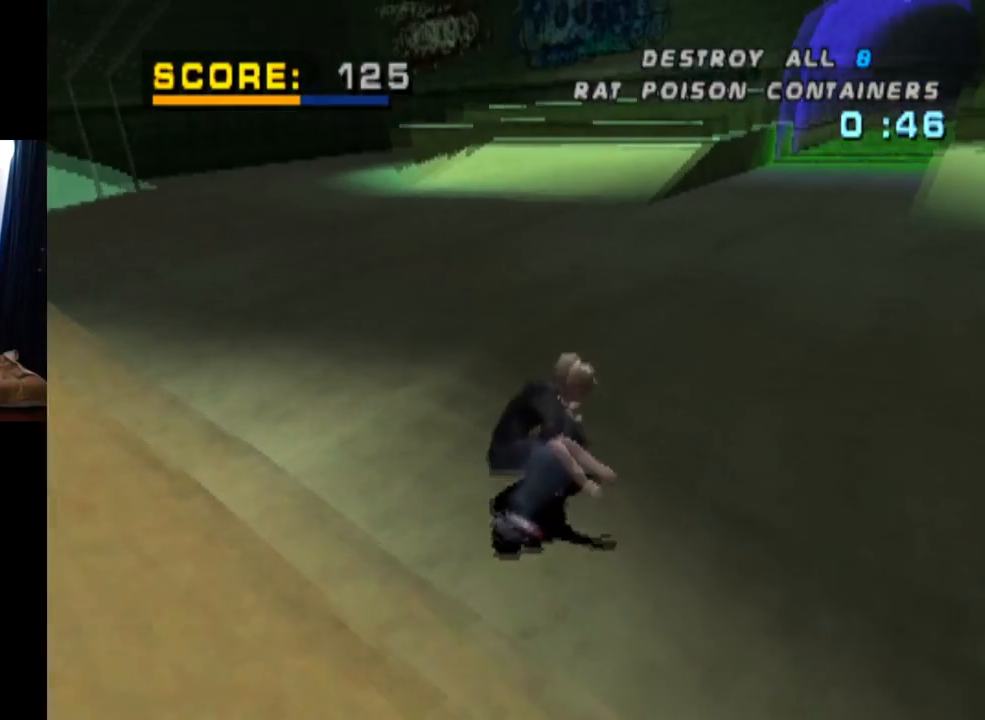
{"buttons": ["CROSS"], "left_stick": "center", "right_stick": "center", "events": [[33, "DPAD_RIGHT", "up"], [267, "DPAD_LEFT", "down"], [450, "DPAD_LEFT", "up"]]}
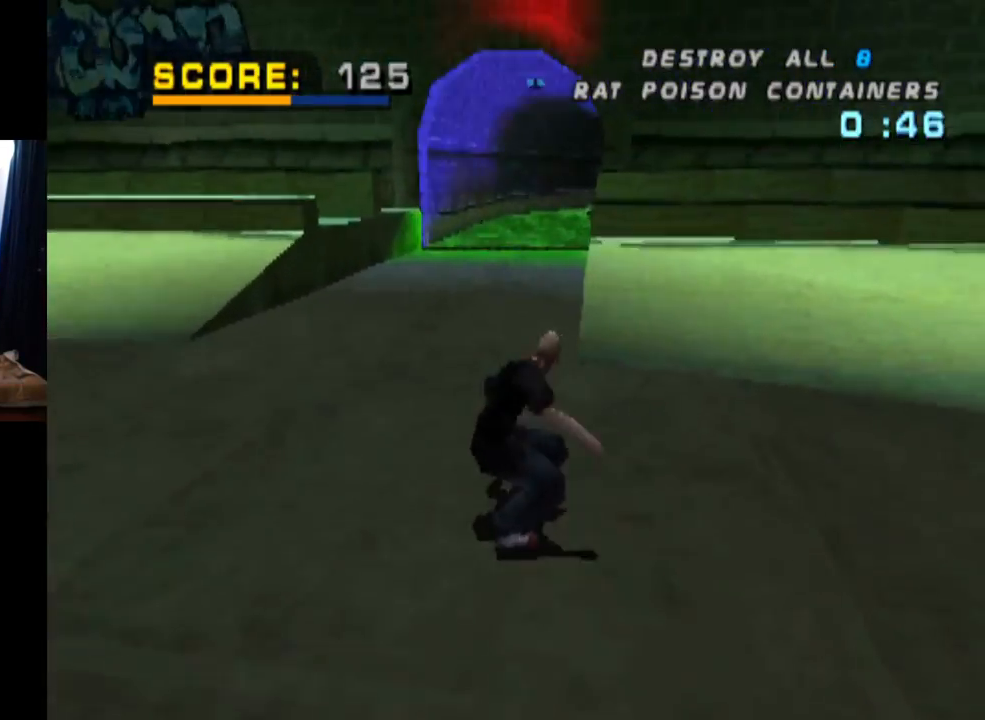
{"buttons": ["CROSS", "DPAD_RIGHT"], "left_stick": "center", "right_stick": "center", "events": [[451, "DPAD_RIGHT", "down"]]}
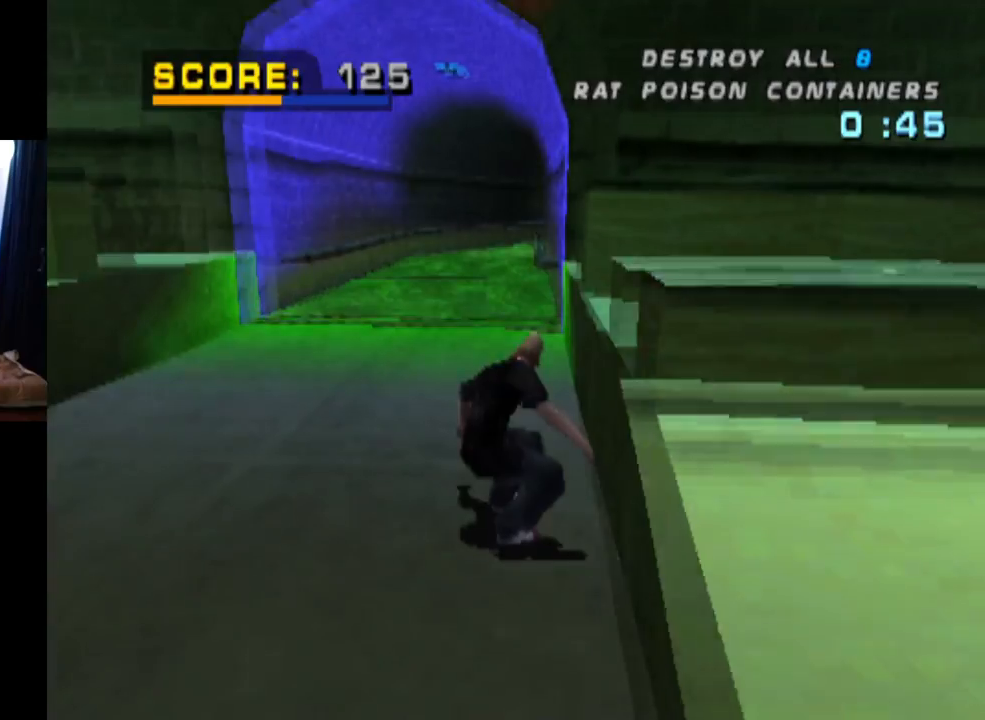
{"buttons": ["TRIANGLE", "DPAD_UP"], "left_stick": "center", "right_stick": "center", "events": [[117, "DPAD_RIGHT", "up"], [300, "DPAD_LEFT", "down"], [384, "DPAD_LEFT", "up"], [484, "DPAD_UP", "down"], [500, "CROSS", "up"], [500, "TRIANGLE", "down"]]}
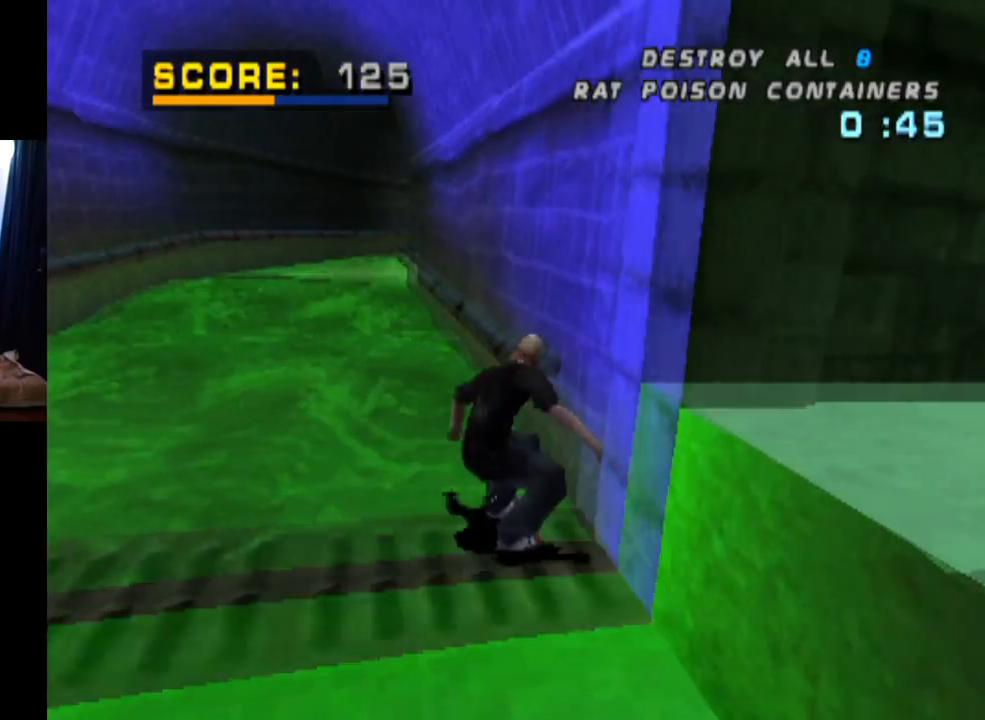
{"buttons": ["CROSS"], "left_stick": "center", "right_stick": "center", "events": [[351, "DPAD_UP", "up"], [434, "CROSS", "down"], [468, "TRIANGLE", "up"]]}
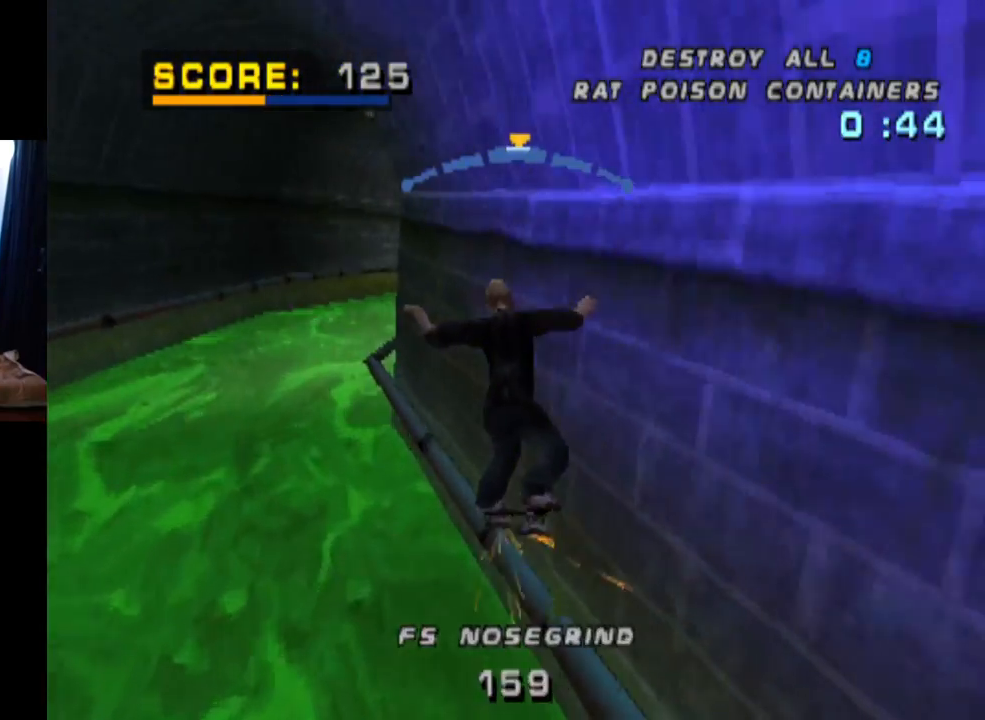
{"buttons": ["CROSS"], "left_stick": "center", "right_stick": "center", "events": []}